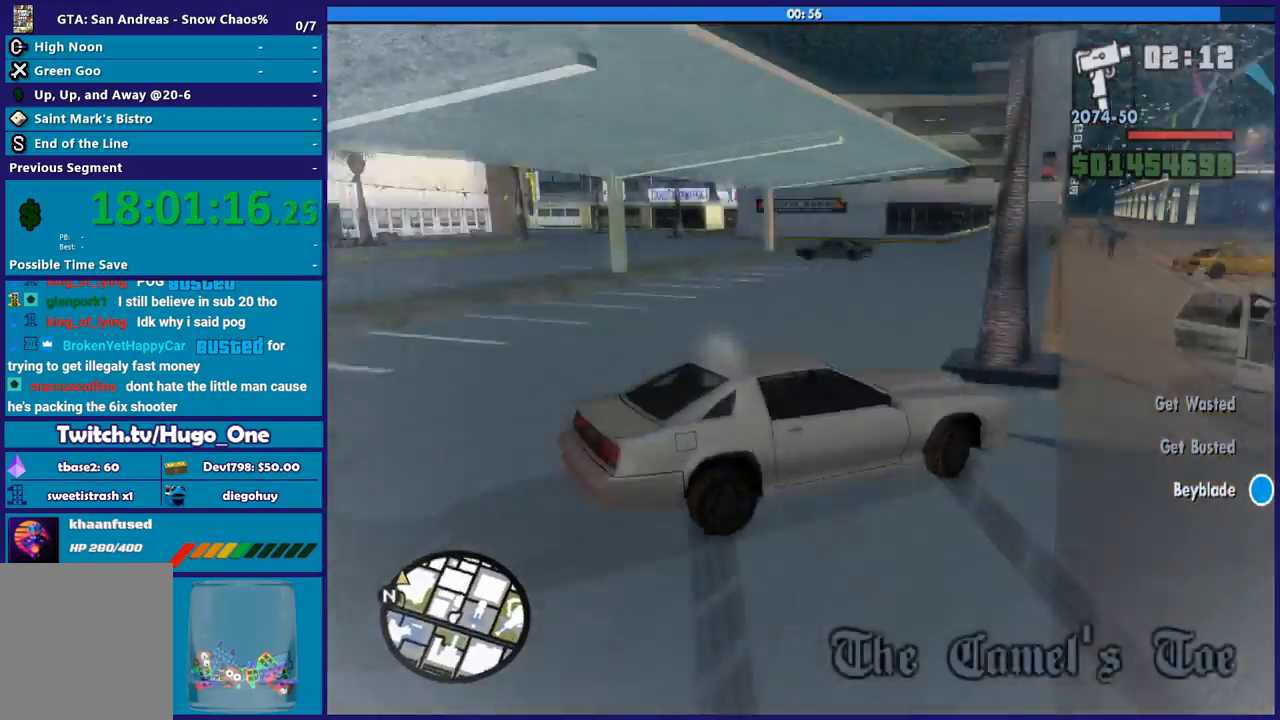
Gameplay with a controller (Xbox layout); each line is a JSON object with the inputs held at the frame after it. "button_events" lists button changes between this image and that frame as [ms after this image, input, new state], when the widget could be followed in between (sticks are given only as held states).
{"buttons": ["L2"], "left_stick": "down-right", "right_stick": "down-left", "button_events": []}
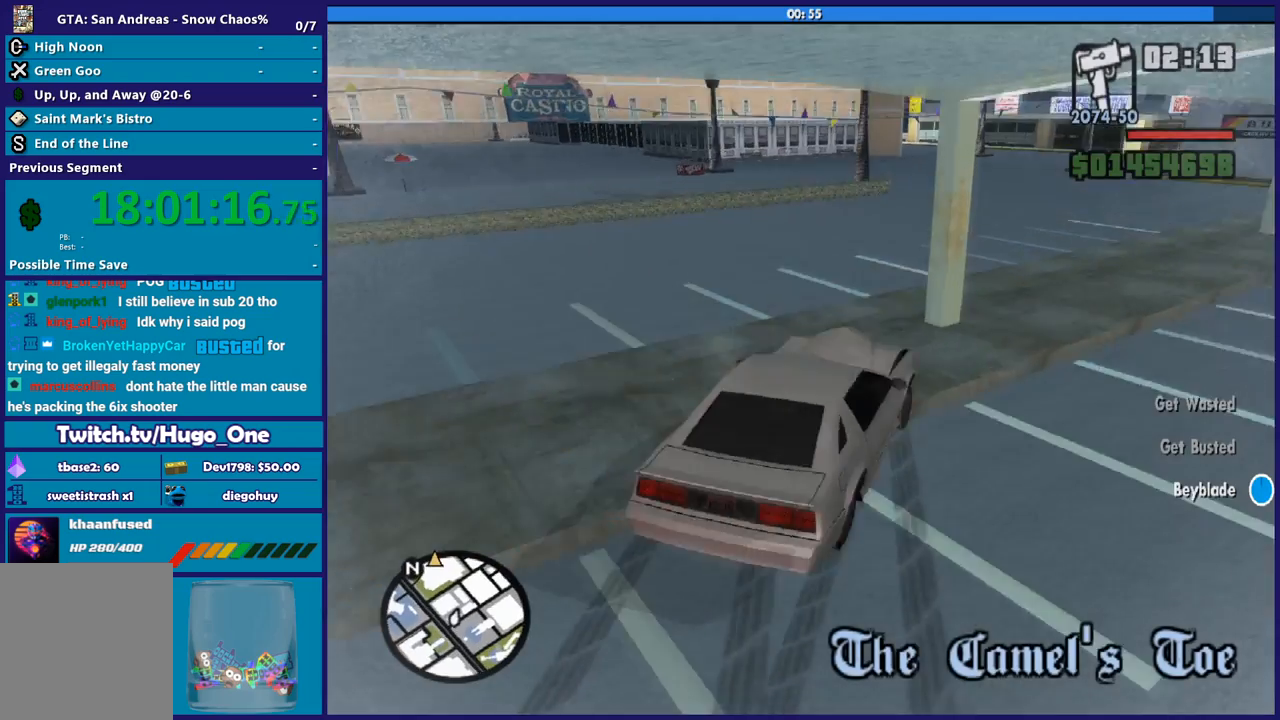
{"buttons": ["L2"], "left_stick": "down", "right_stick": "down-left", "button_events": []}
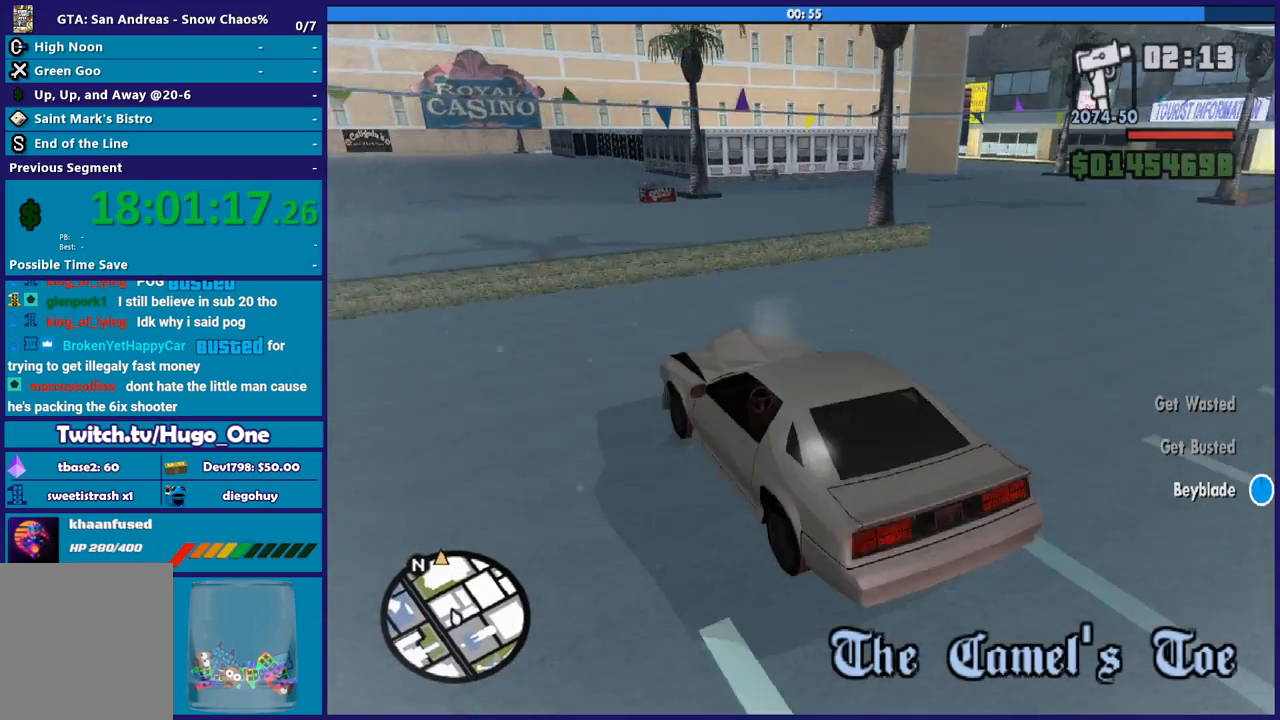
{"buttons": ["L2"], "left_stick": "center", "right_stick": "down-left", "button_events": []}
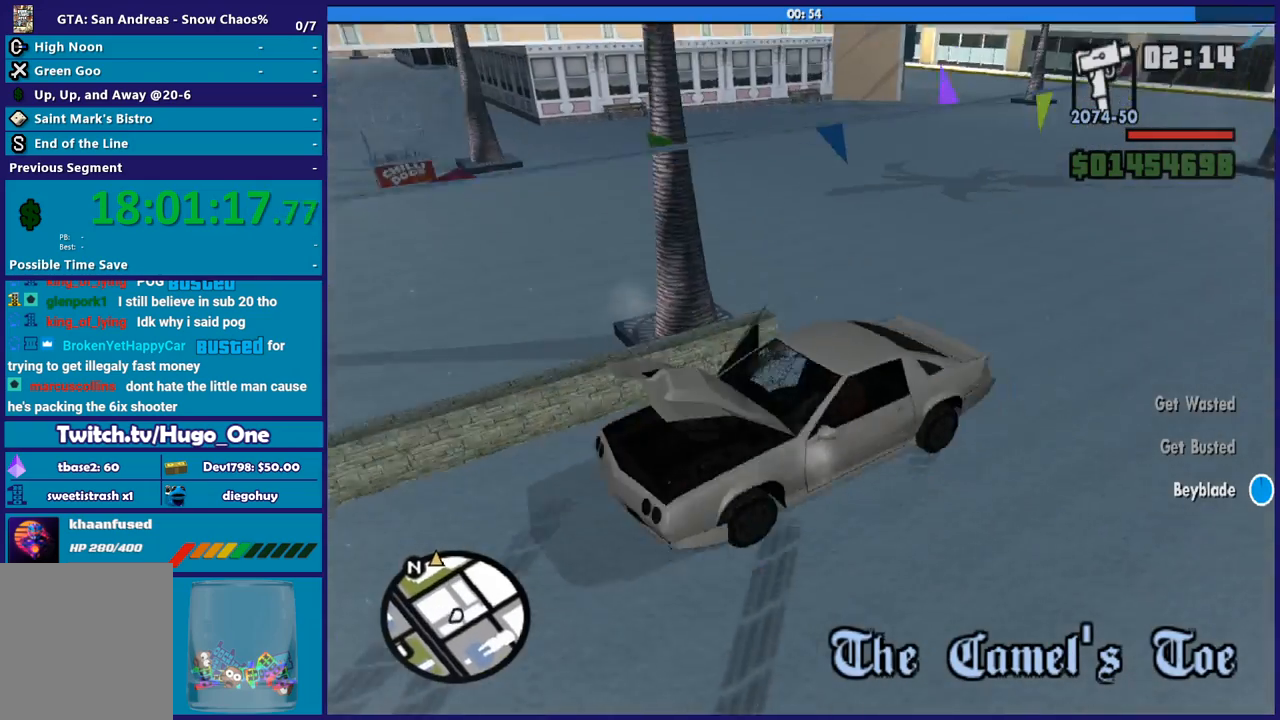
{"buttons": ["L2"], "left_stick": "down-right", "right_stick": "left", "button_events": []}
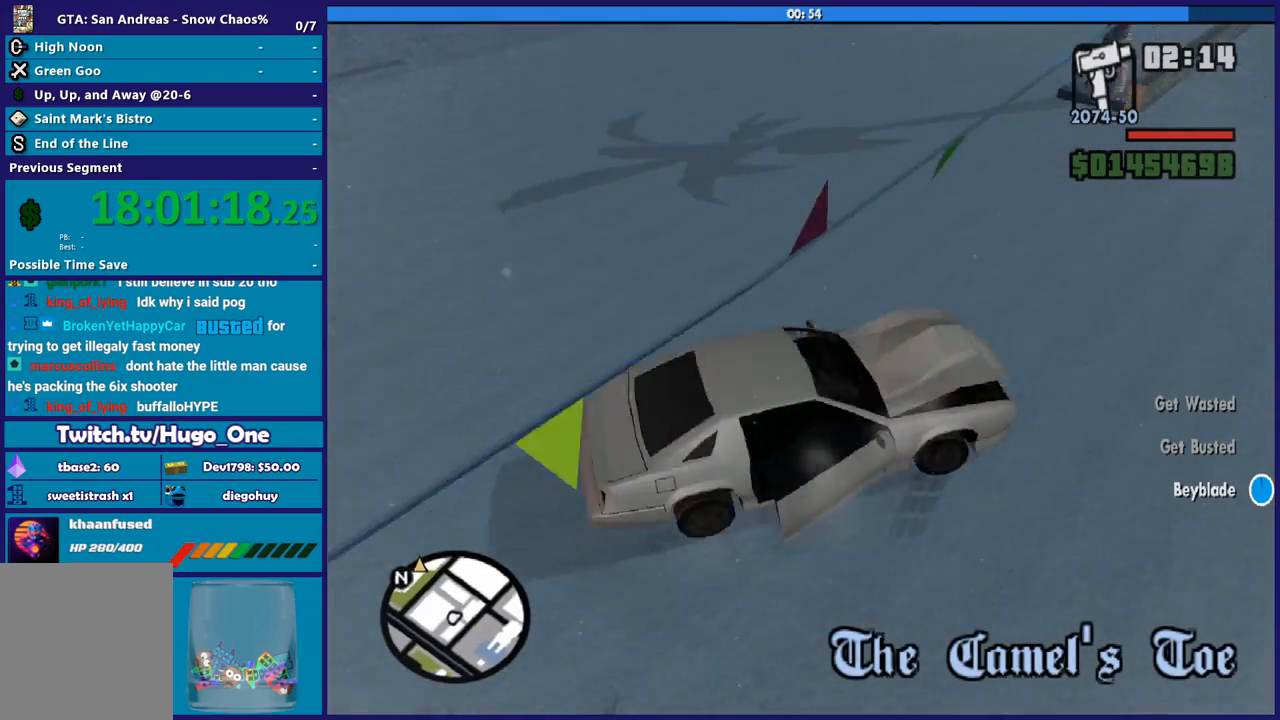
{"buttons": [], "left_stick": "left", "right_stick": "down-left", "button_events": [[434, "L2", "up"]]}
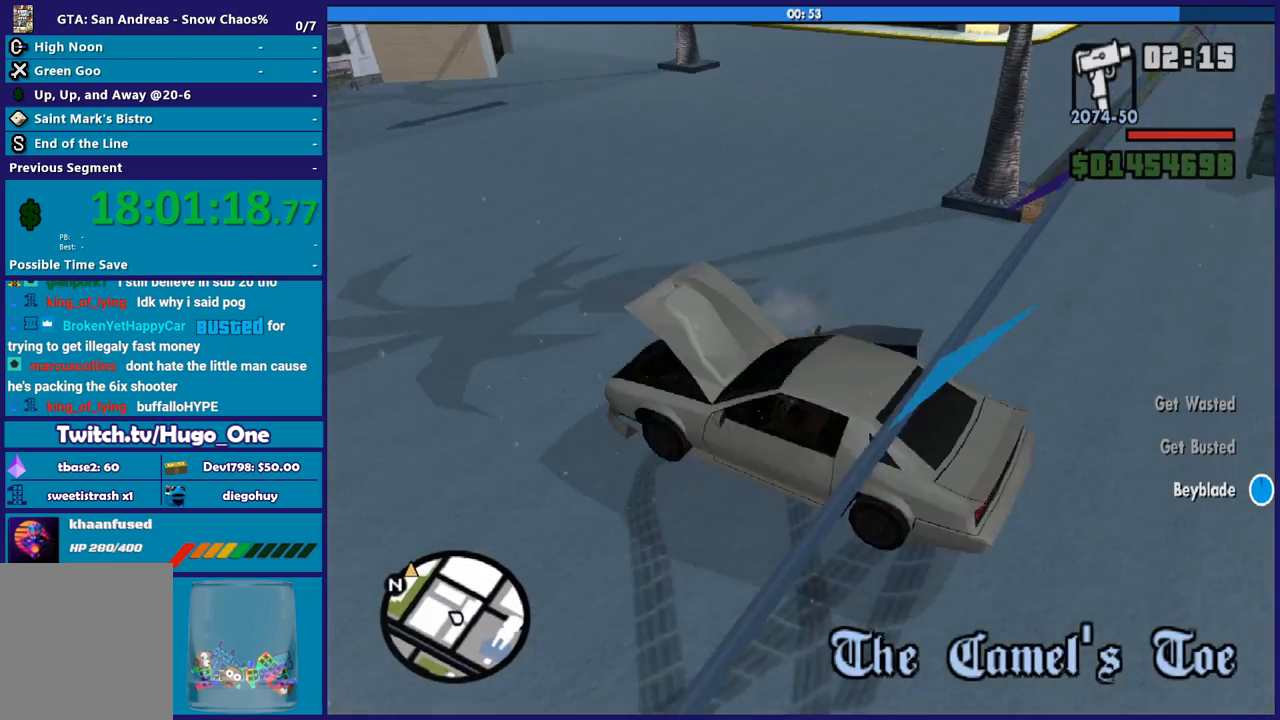
{"buttons": [], "left_stick": "center", "right_stick": "down-left", "button_events": []}
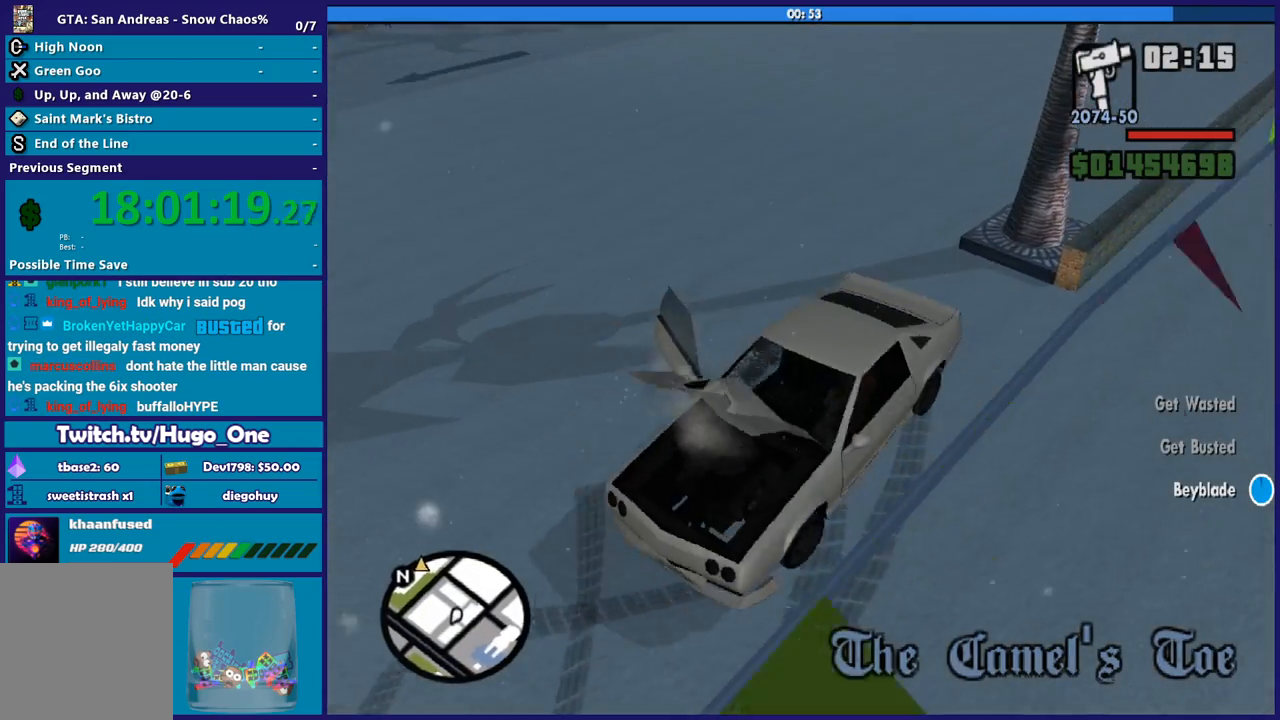
{"buttons": ["L2"], "left_stick": "left", "right_stick": "down-left", "button_events": [[101, "L2", "down"]]}
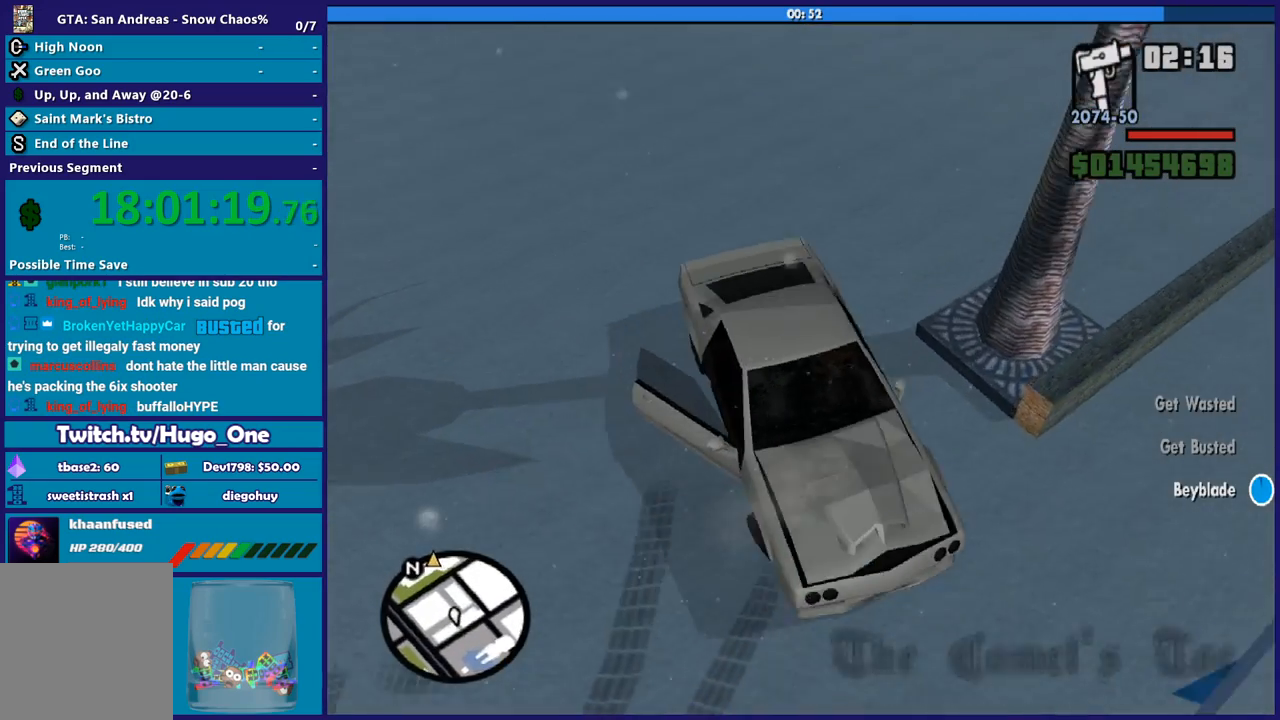
{"buttons": ["L2"], "left_stick": "left", "right_stick": "down-left", "button_events": []}
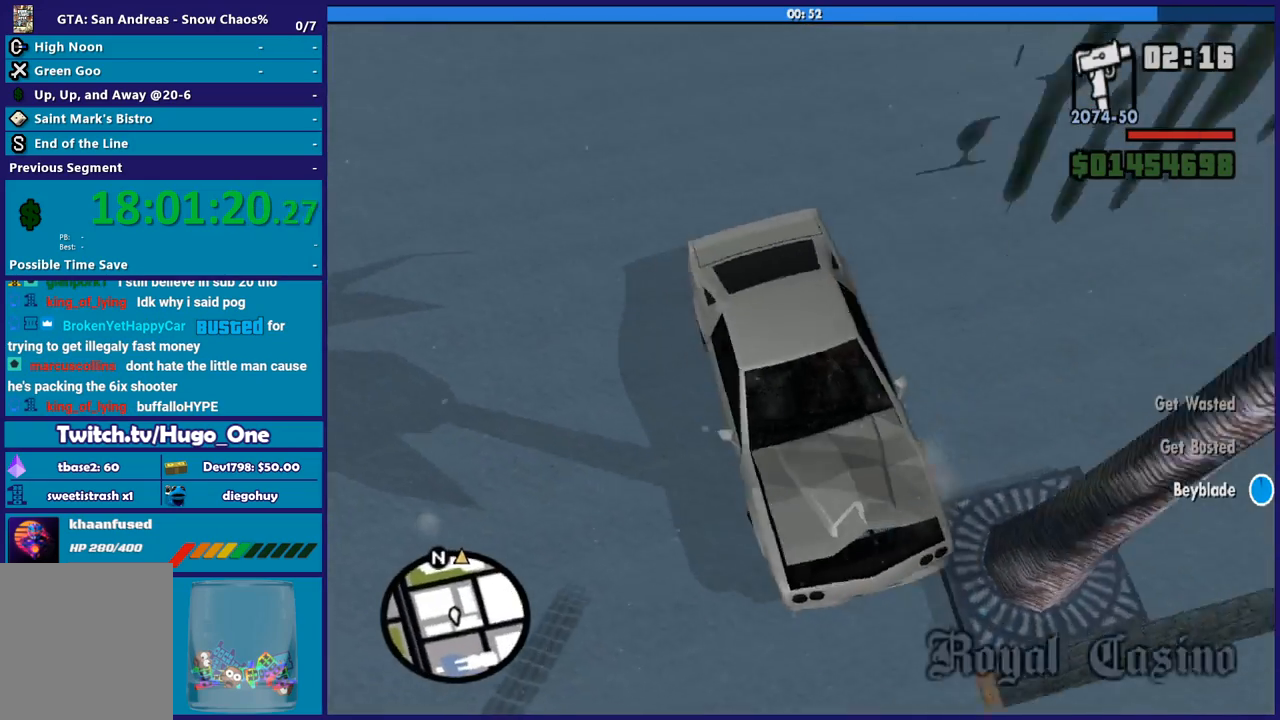
{"buttons": ["L2"], "left_stick": "left", "right_stick": "down-left", "button_events": []}
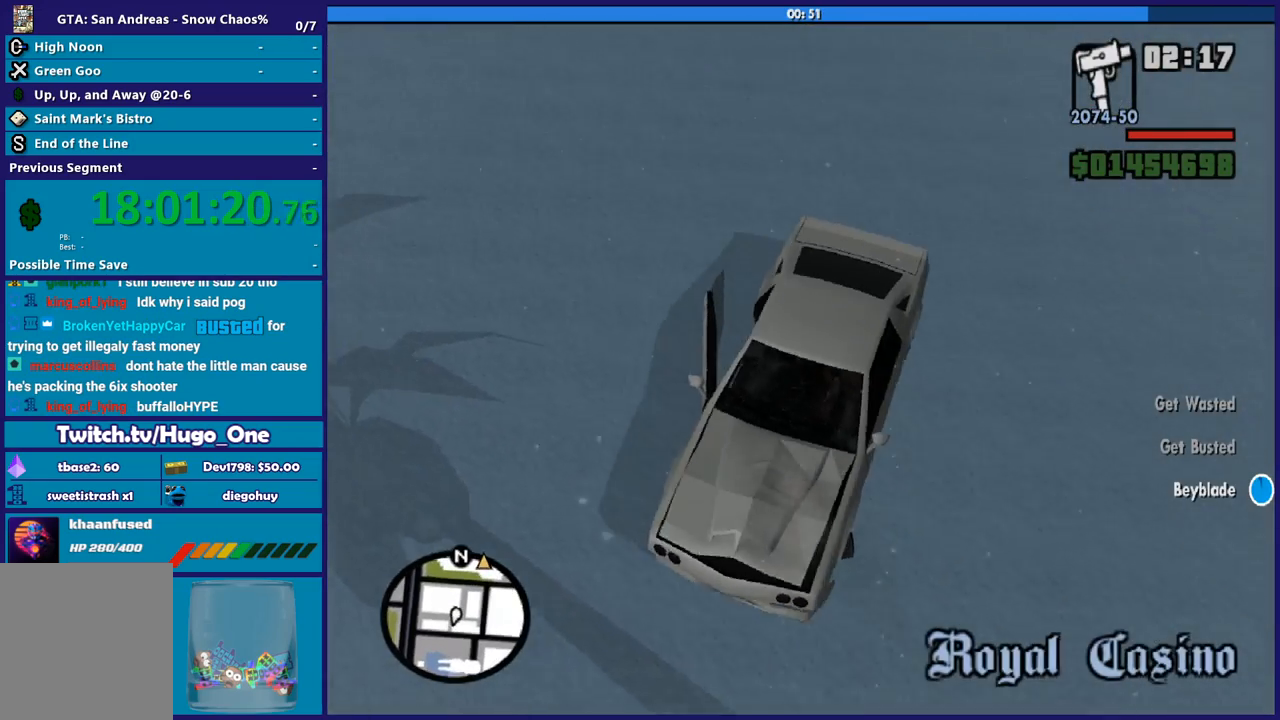
{"buttons": ["R2"], "left_stick": "right", "right_stick": "left", "button_events": [[267, "L2", "up"], [334, "R2", "down"]]}
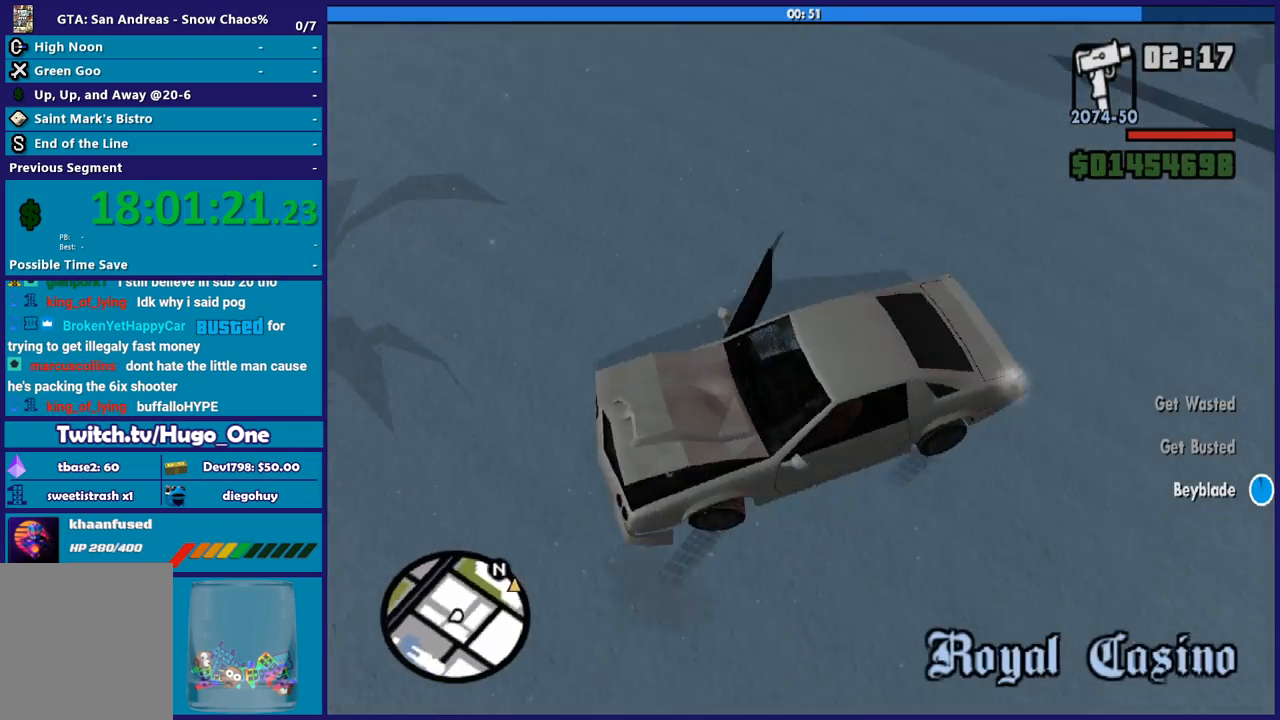
{"buttons": ["R2"], "left_stick": "down-right", "right_stick": "up-left", "button_events": []}
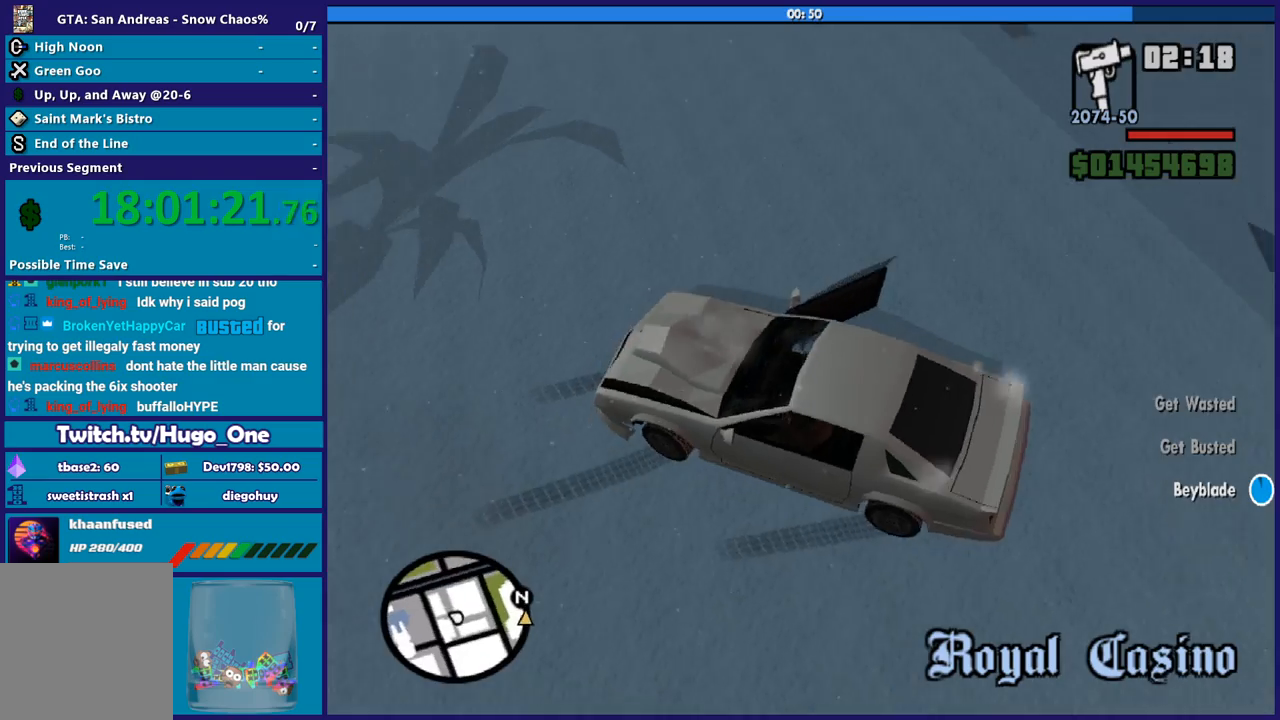
{"buttons": ["R2"], "left_stick": "down-right", "right_stick": "up-left", "button_events": []}
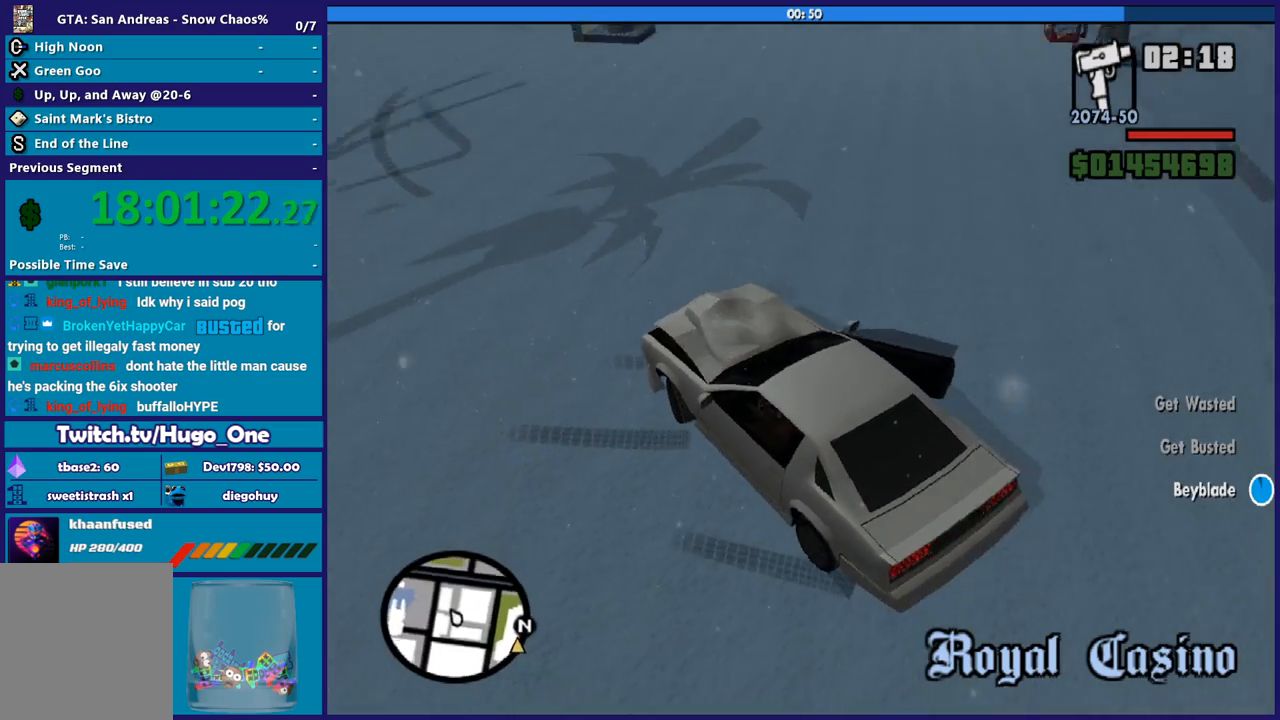
{"buttons": ["R2"], "left_stick": "down-right", "right_stick": "up", "button_events": []}
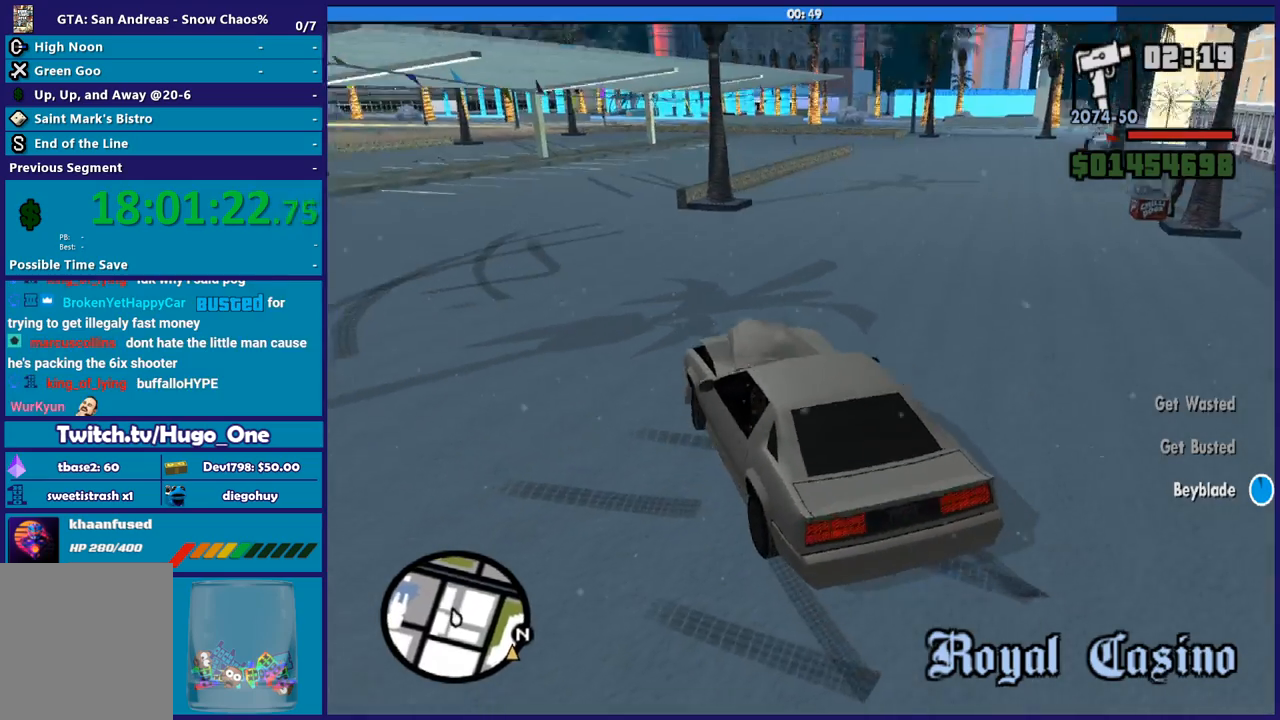
{"buttons": ["R2"], "left_stick": "center", "right_stick": "down-right", "button_events": []}